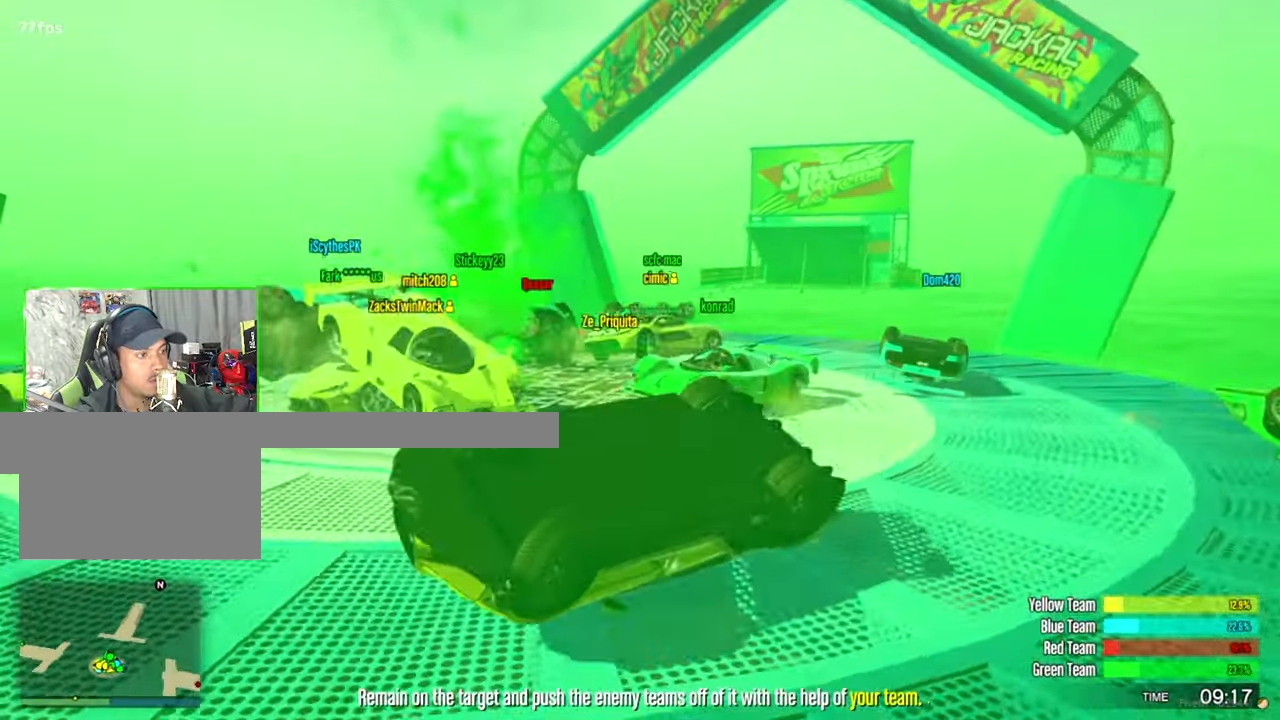
Gameplay with keyboard and mouse; each line is a JSON object with the keys and mouse buttons held at the frame after it. "events" lists presses ("down") and releases ("up") of "1", "2", "3", "4", "5", "a", "alt", "c", "caps_lock", "ctrl", "d", "e", "f", "g", "q", "r", "s", "shift", "space", "t", "tab", "v", "w", "x", "z", "mouse_left", "mouse_wheel" and "mouse_right" between this image and that frame as [ms after this image, input, new state], when the widget could be followed in between. "mouse_left", "mouse_wheel", "mouse_right" = the "left", "wheel", "right" buttons of the "mouse" list. No other keys are recorded. "wheel" means that the mouse wheel is clicked or scrolled. "mouse_move" is the direction in which the mouse moves at that frame (one of eight, or "still"), when it could be read.
{"keys": ["d", "w"], "mouse": [], "mouse_move": "still", "events": []}
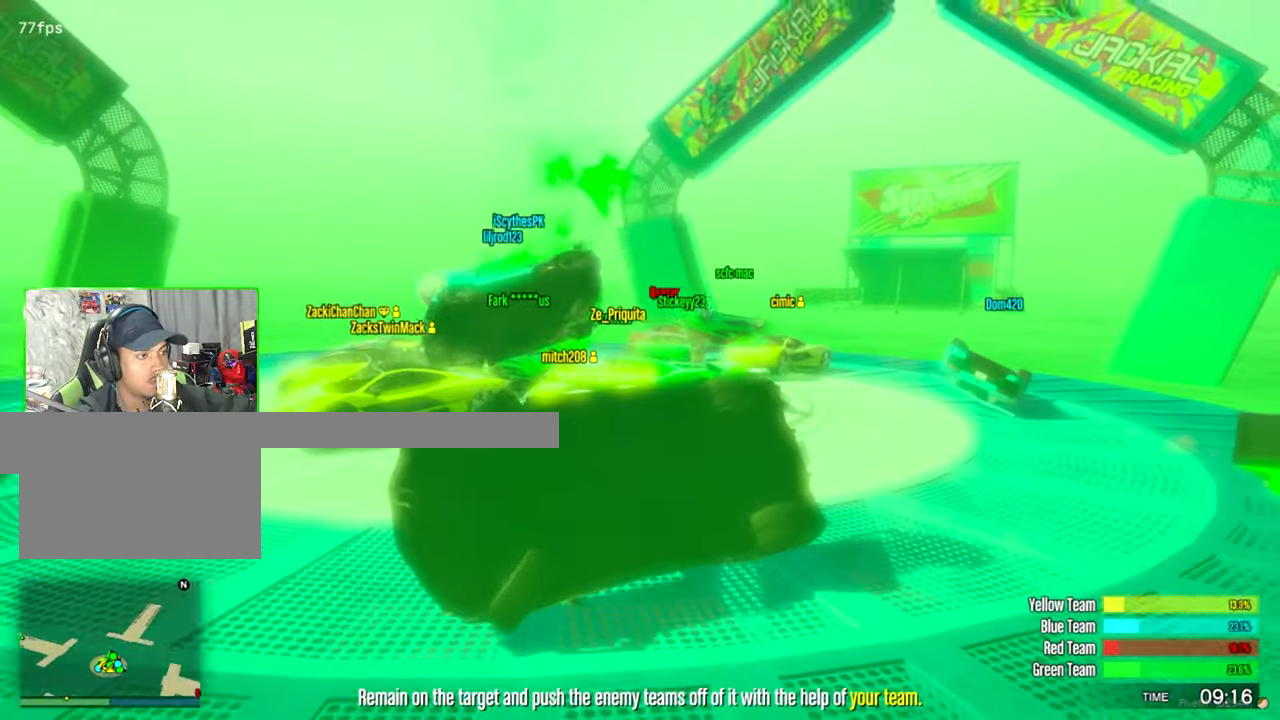
{"keys": ["d", "w"], "mouse": [], "mouse_move": "down-left", "events": []}
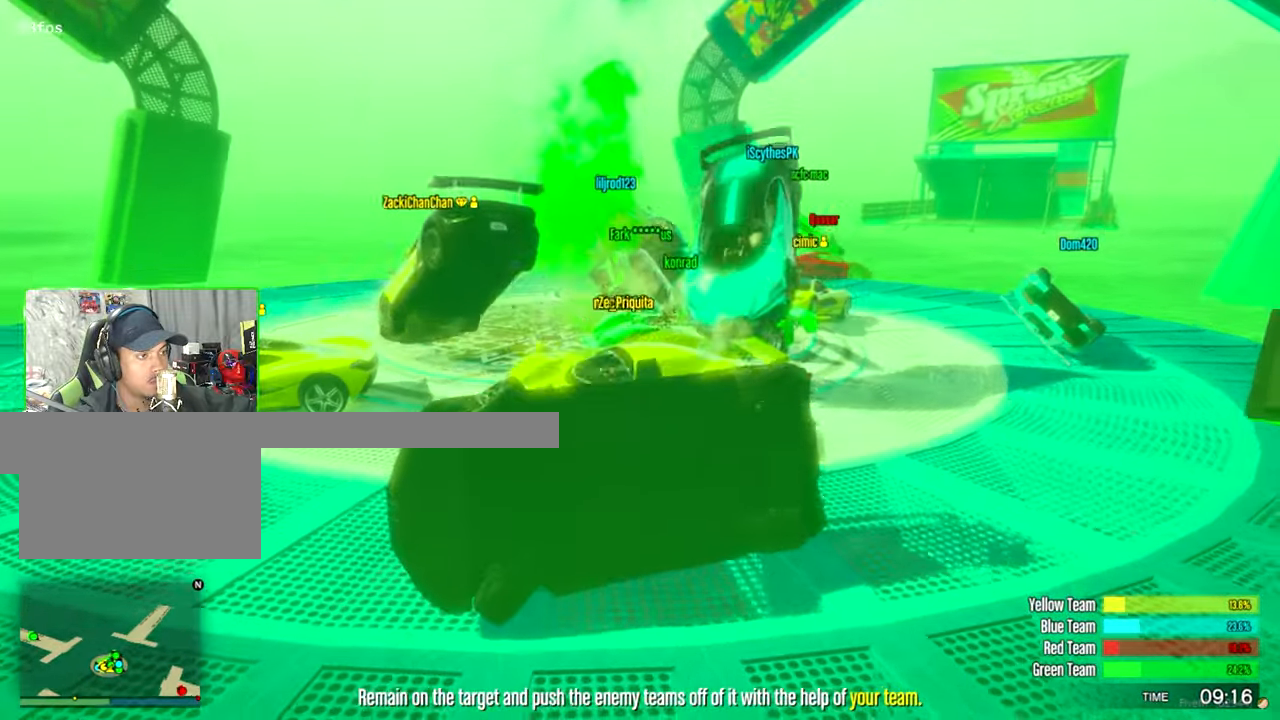
{"keys": ["d", "w"], "mouse": [], "mouse_move": "still", "events": []}
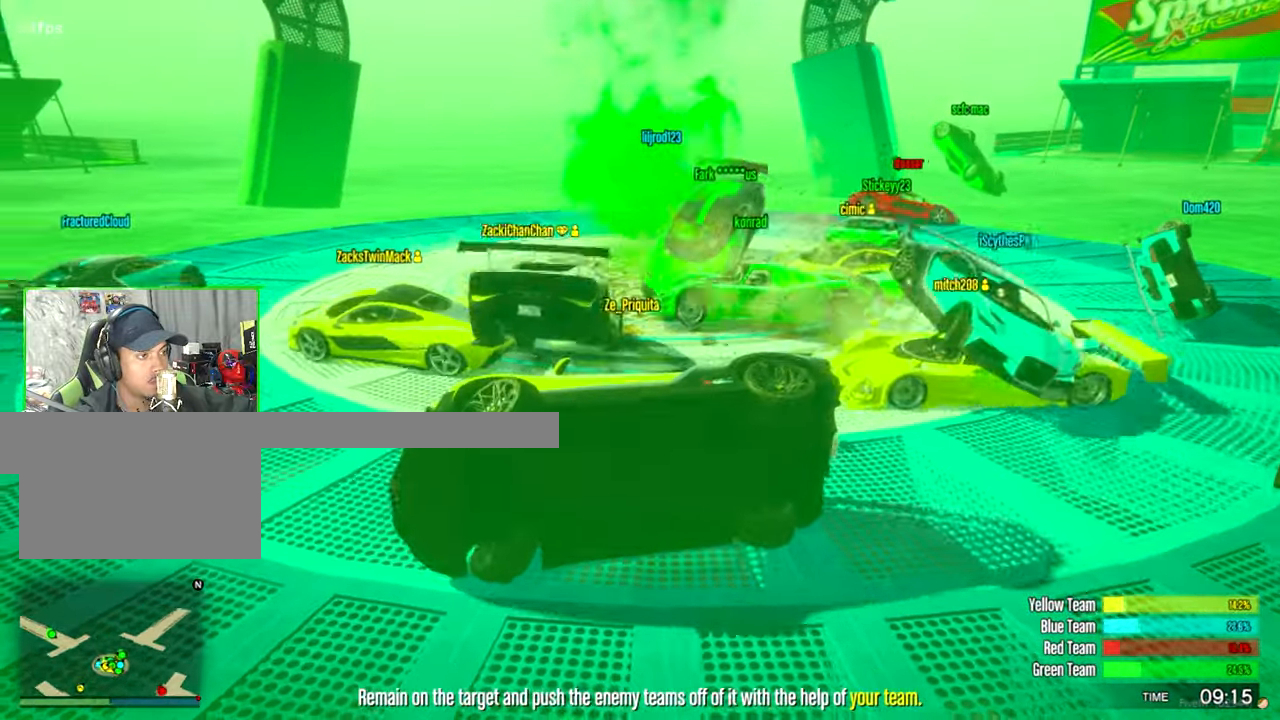
{"keys": ["d", "w"], "mouse": [], "mouse_move": "left", "events": [[167, "d", "up"], [250, "d", "down"]]}
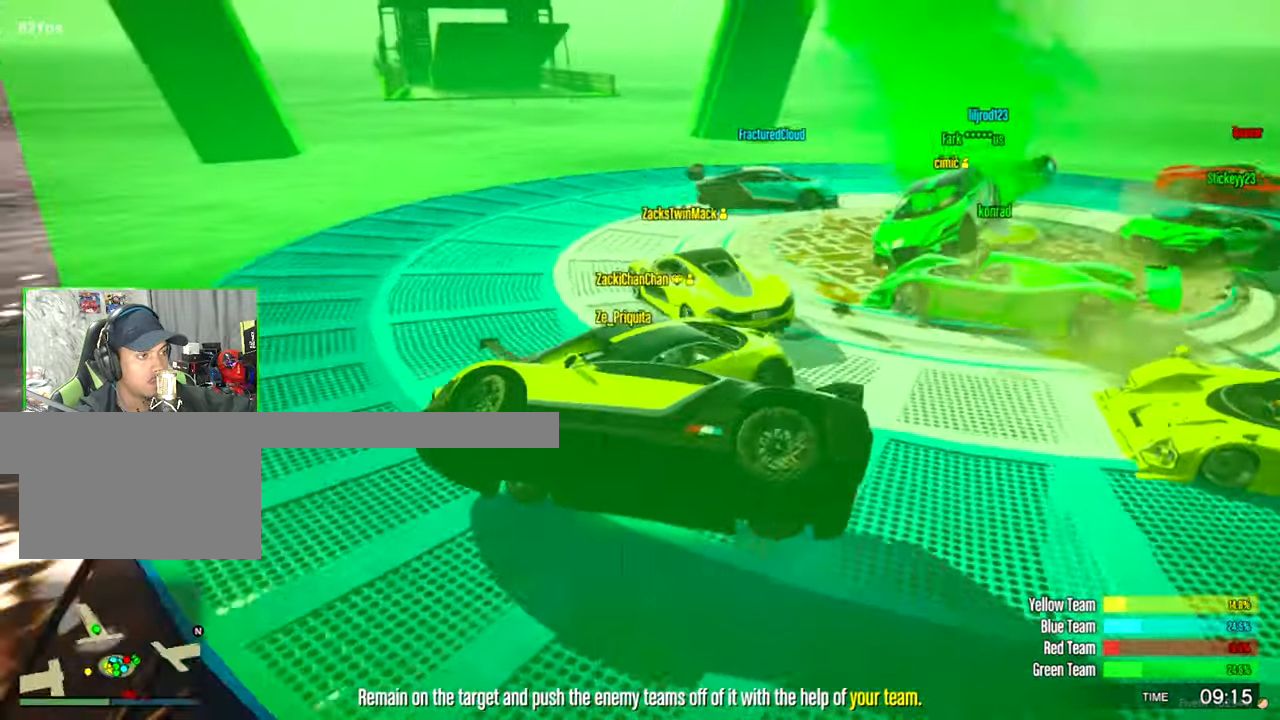
{"keys": ["d", "w"], "mouse": [], "mouse_move": "still", "events": [[133, "d", "up"], [267, "d", "down"], [317, "w", "up"], [367, "d", "up"], [417, "w", "down"], [500, "d", "down"]]}
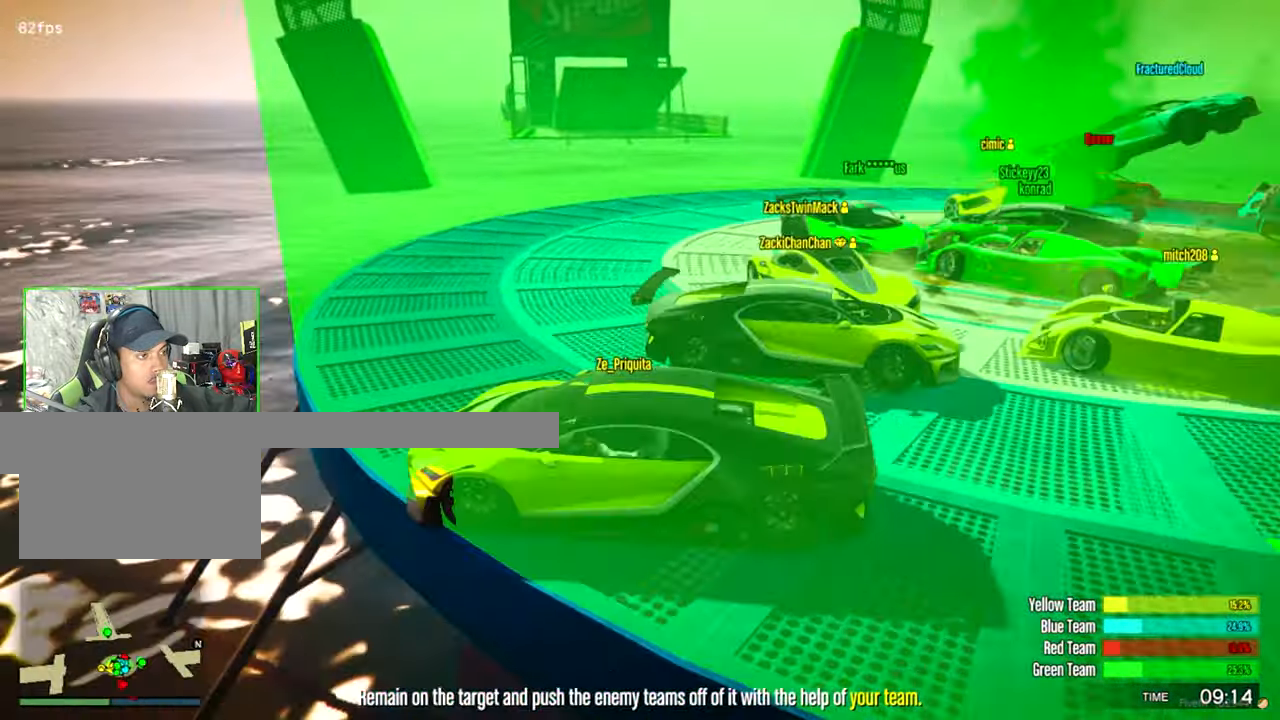
{"keys": ["d"], "mouse": [], "mouse_move": "right", "events": [[283, "w", "up"]]}
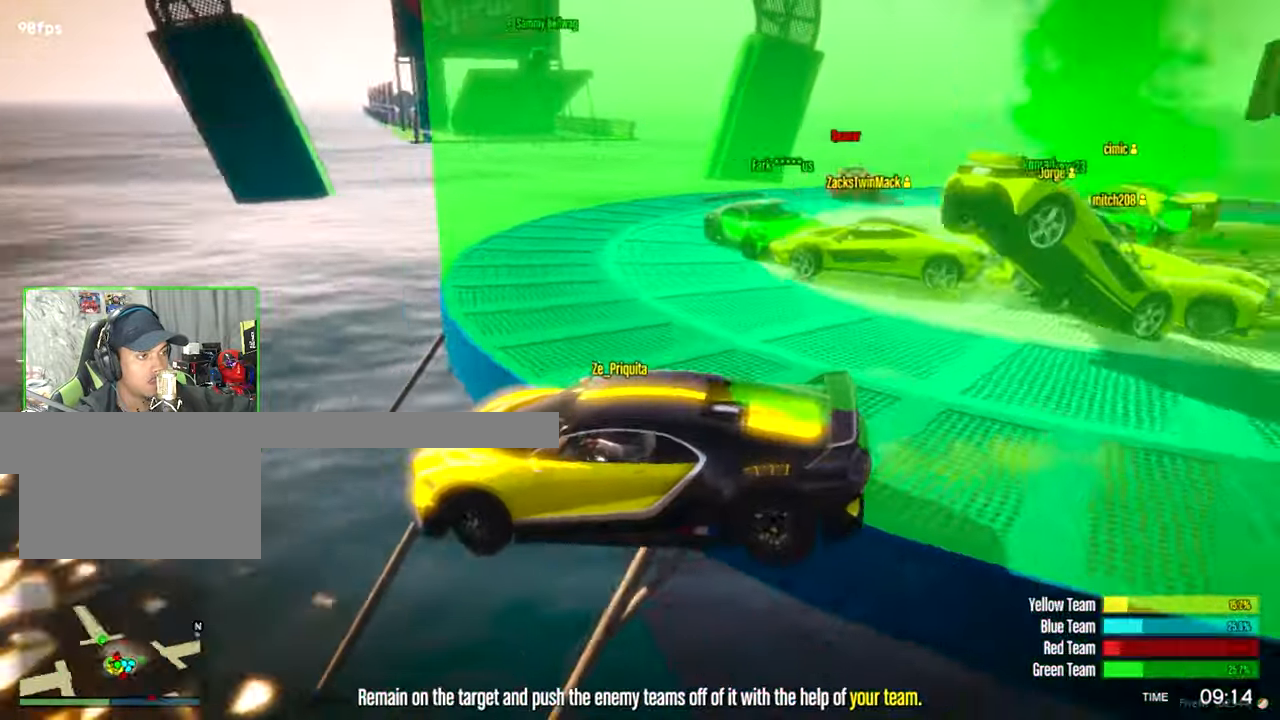
{"keys": ["s"], "mouse": [], "mouse_move": "up-right", "events": [[17, "s", "down"], [433, "d", "up"]]}
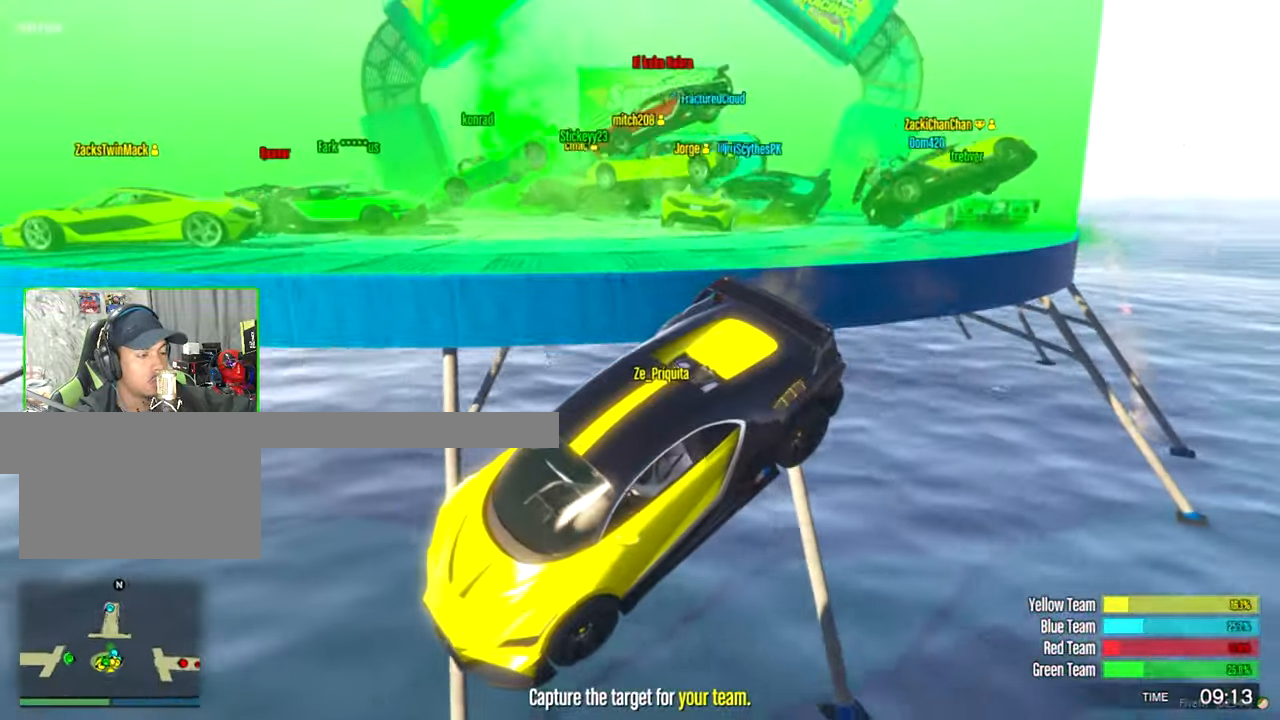
{"keys": ["d"], "mouse": [], "mouse_move": "left", "events": [[400, "s", "up"], [500, "d", "down"]]}
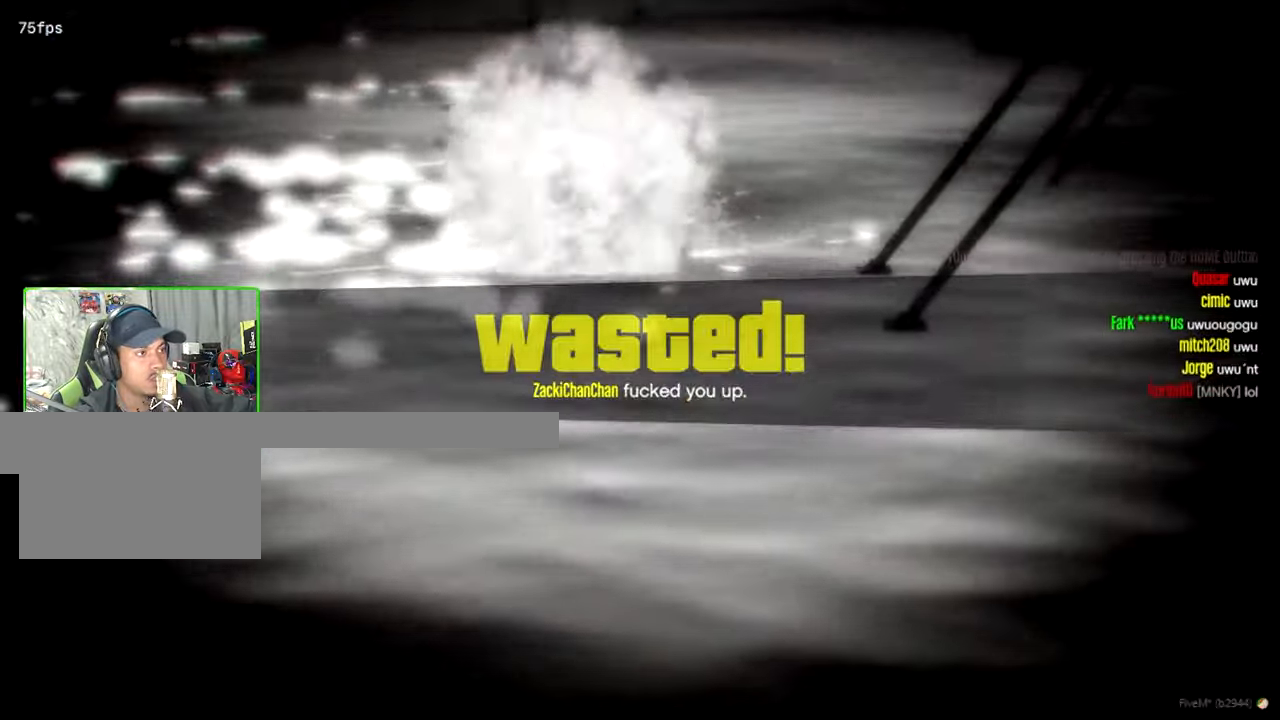
{"keys": ["w"], "mouse": [], "mouse_move": "still", "events": [[100, "w", "down"], [150, "d", "up"]]}
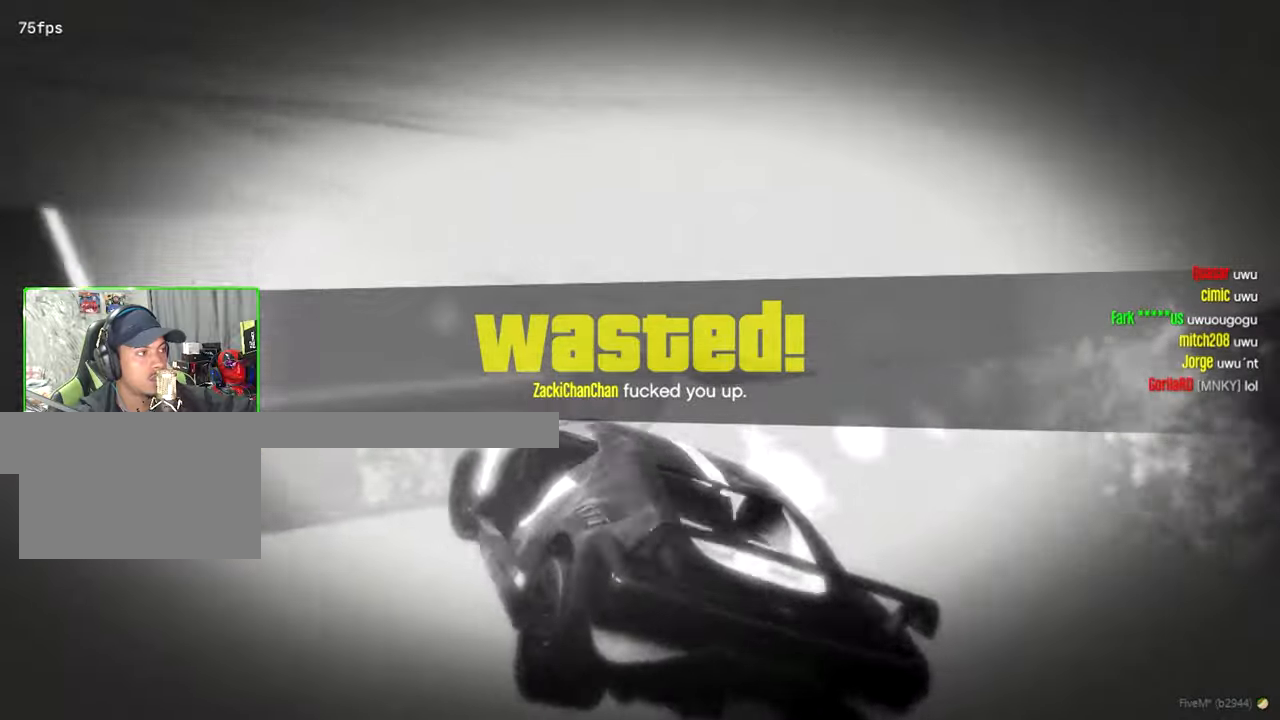
{"keys": ["w"], "mouse": [], "mouse_move": "still", "events": []}
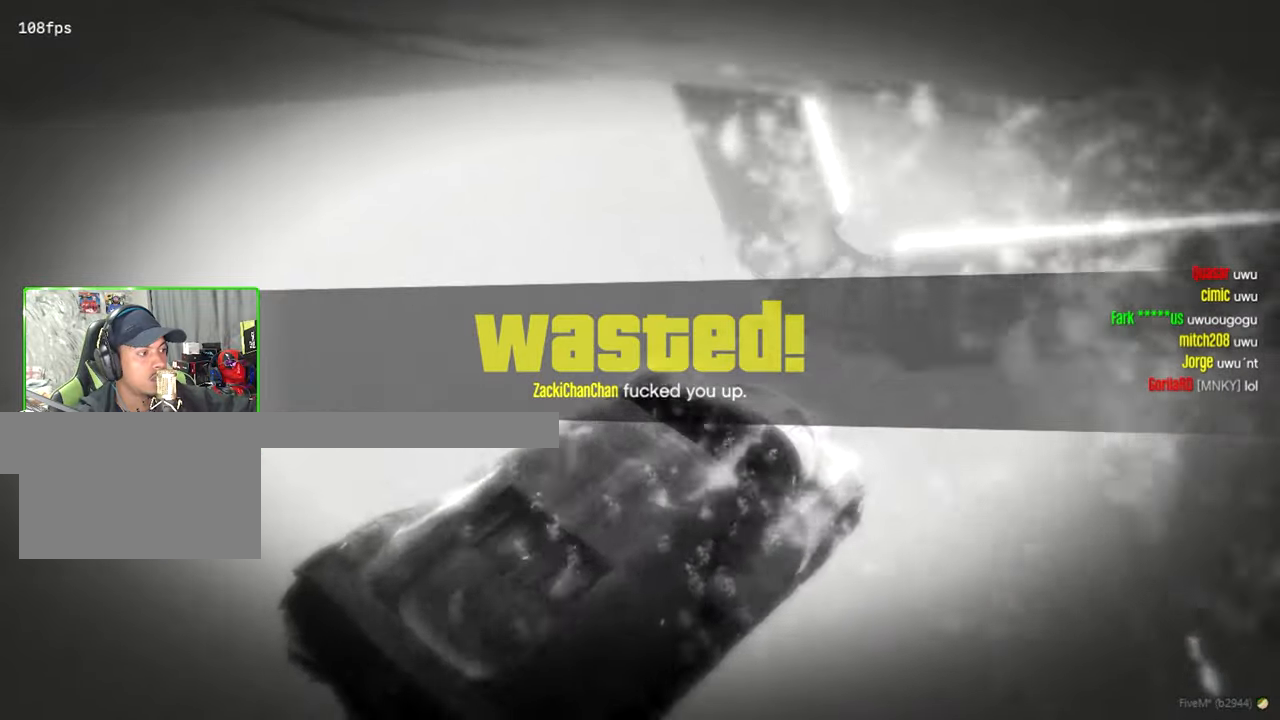
{"keys": ["w"], "mouse": [], "mouse_move": "still", "events": []}
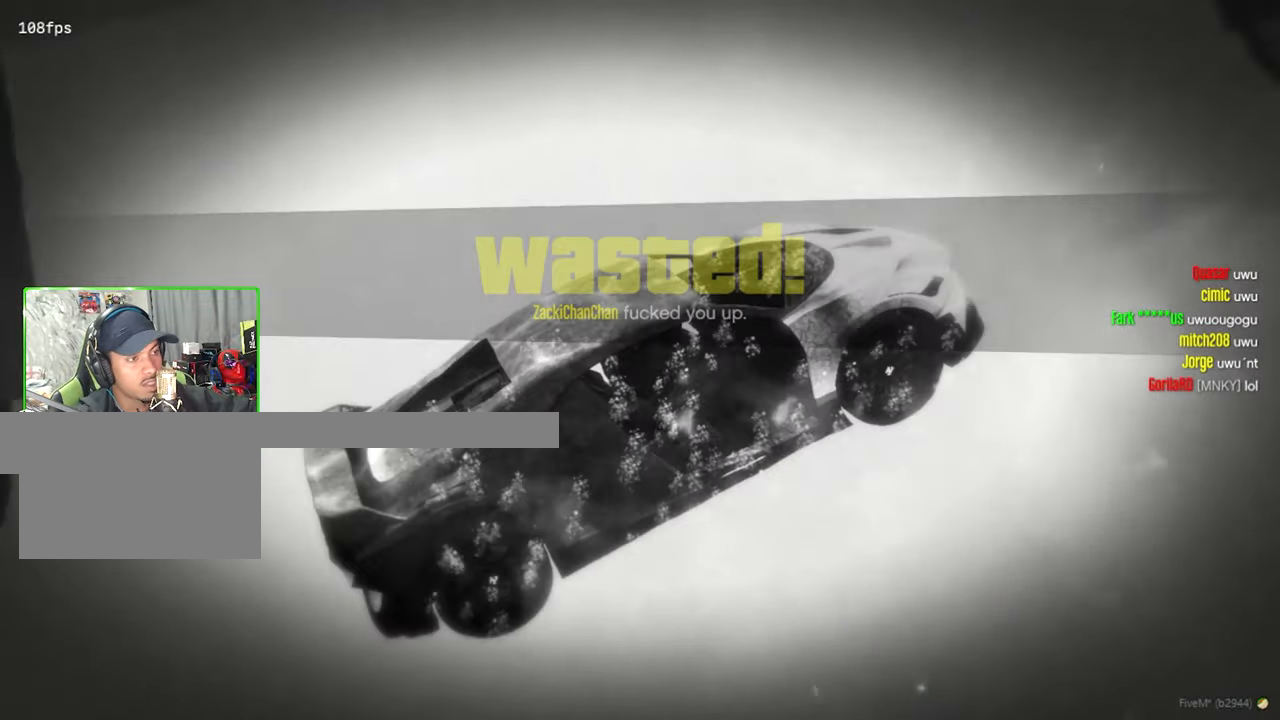
{"keys": ["w"], "mouse": [], "mouse_move": "still", "events": []}
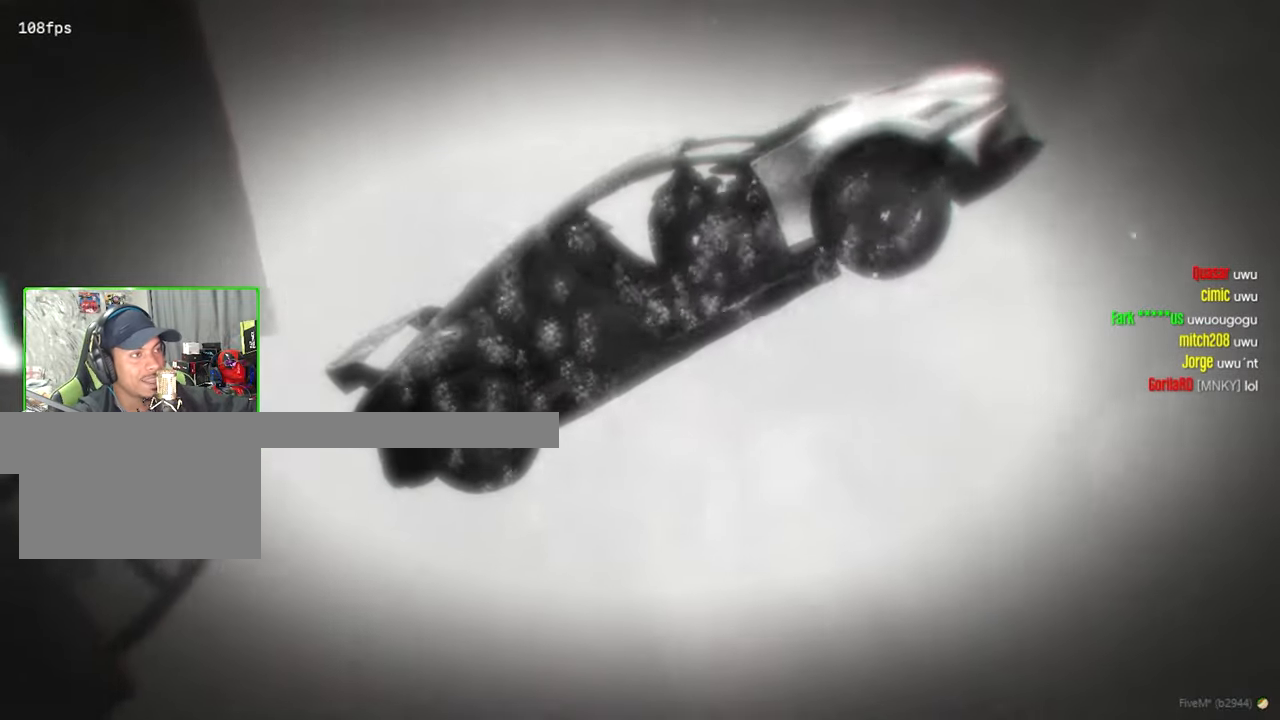
{"keys": ["w"], "mouse": [], "mouse_move": "still", "events": []}
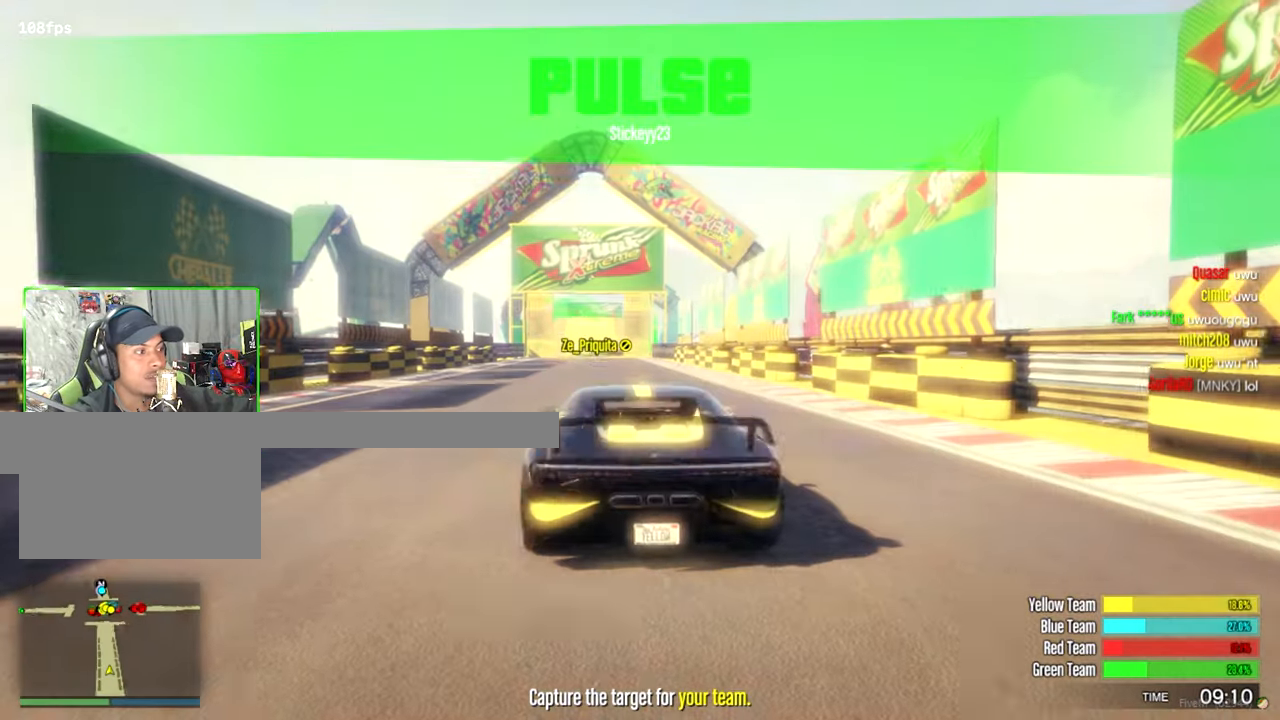
{"keys": ["shift", "w"], "mouse": [], "mouse_move": "left", "events": [[500, "shift", "down"]]}
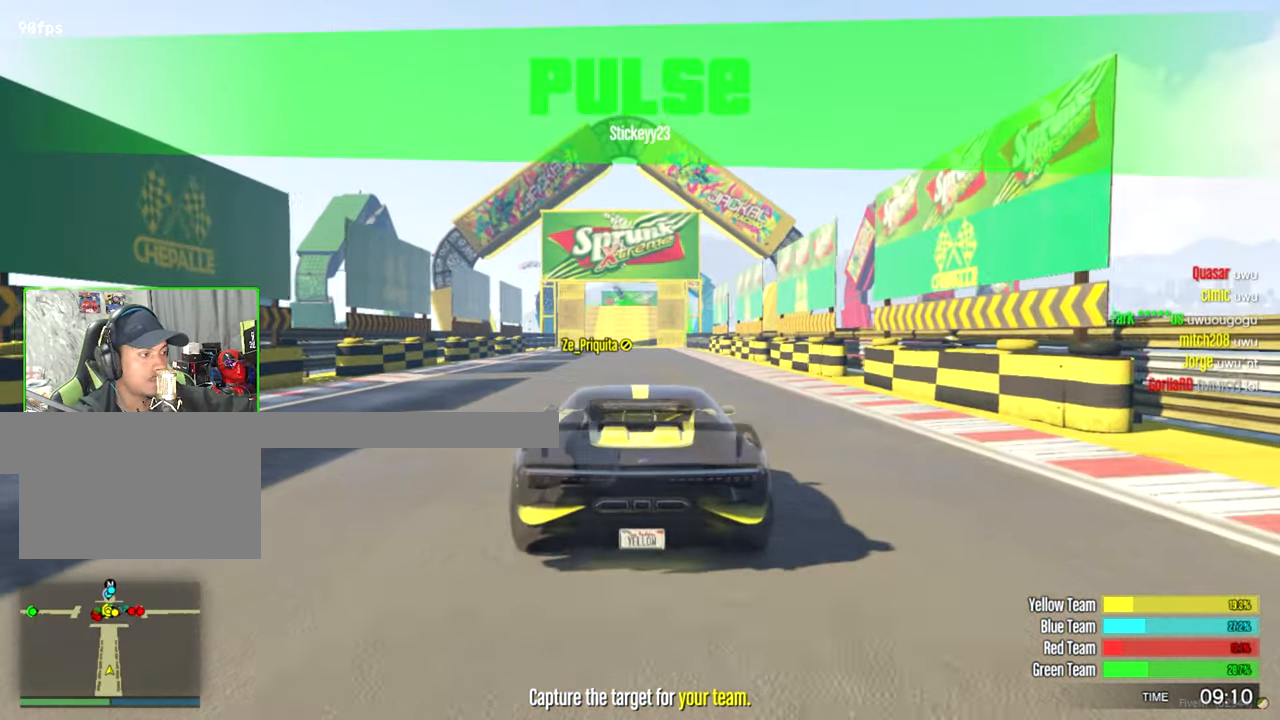
{"keys": ["w"], "mouse": [], "mouse_move": "still", "events": [[150, "shift", "up"]]}
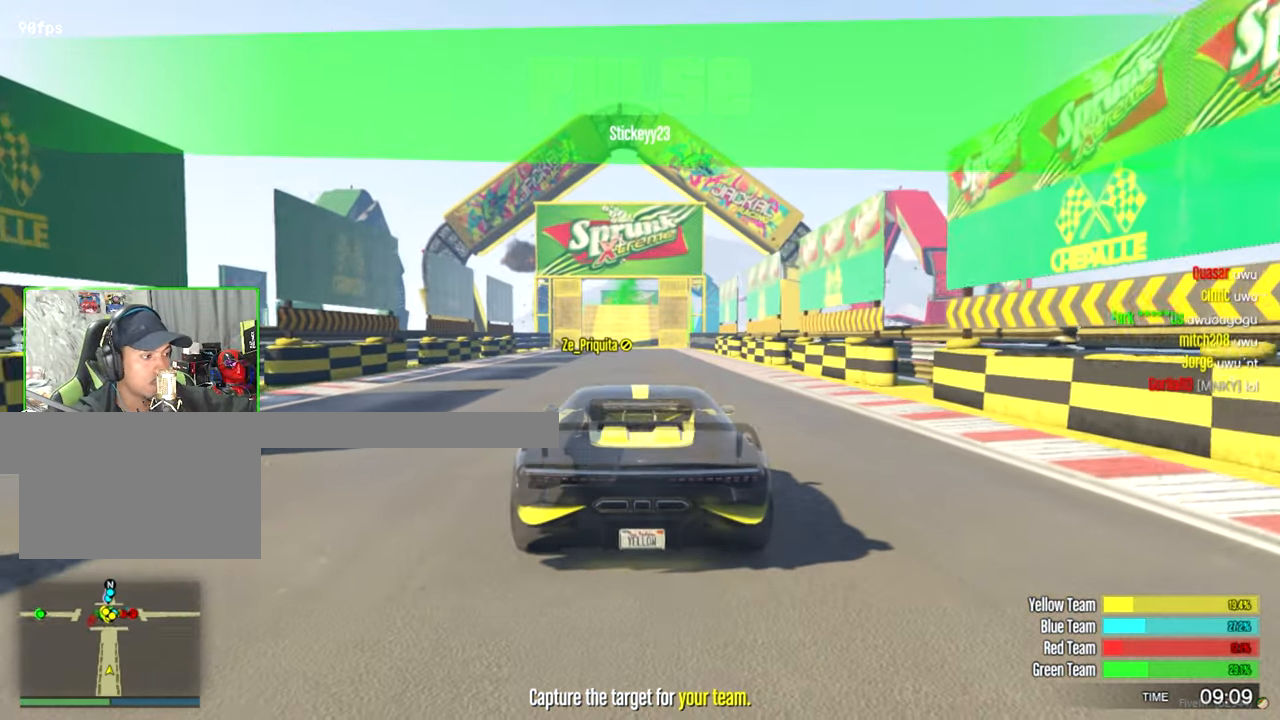
{"keys": ["w"], "mouse": [], "mouse_move": "still", "events": [[300, "a", "down"], [350, "a", "up"]]}
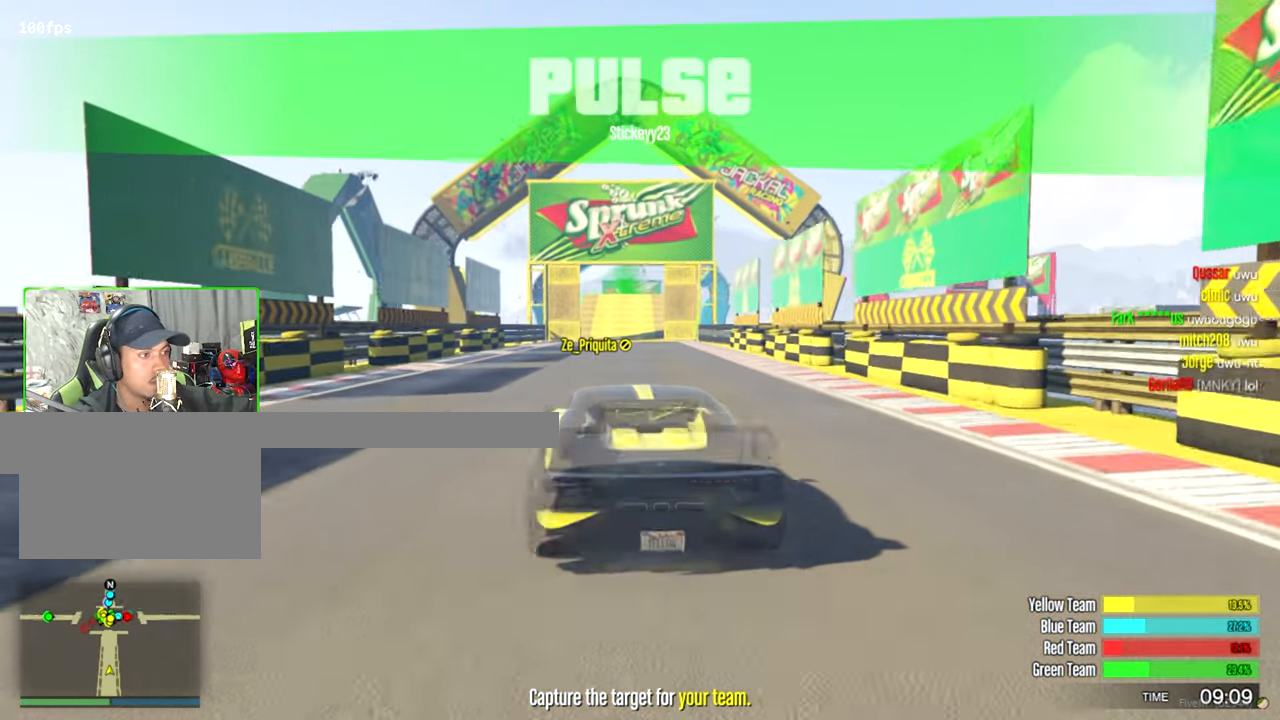
{"keys": ["w"], "mouse": [], "mouse_move": "still", "events": []}
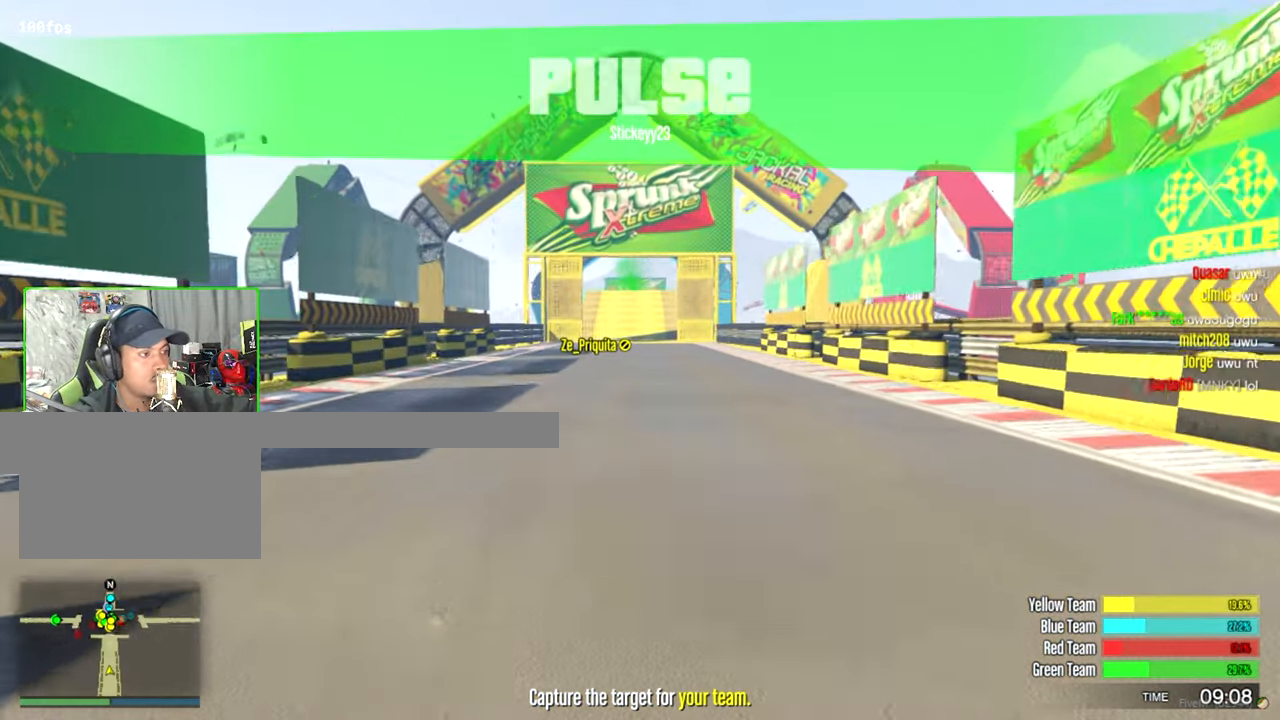
{"keys": ["w"], "mouse": [], "mouse_move": "still", "events": [[100, "d", "down"], [150, "d", "up"]]}
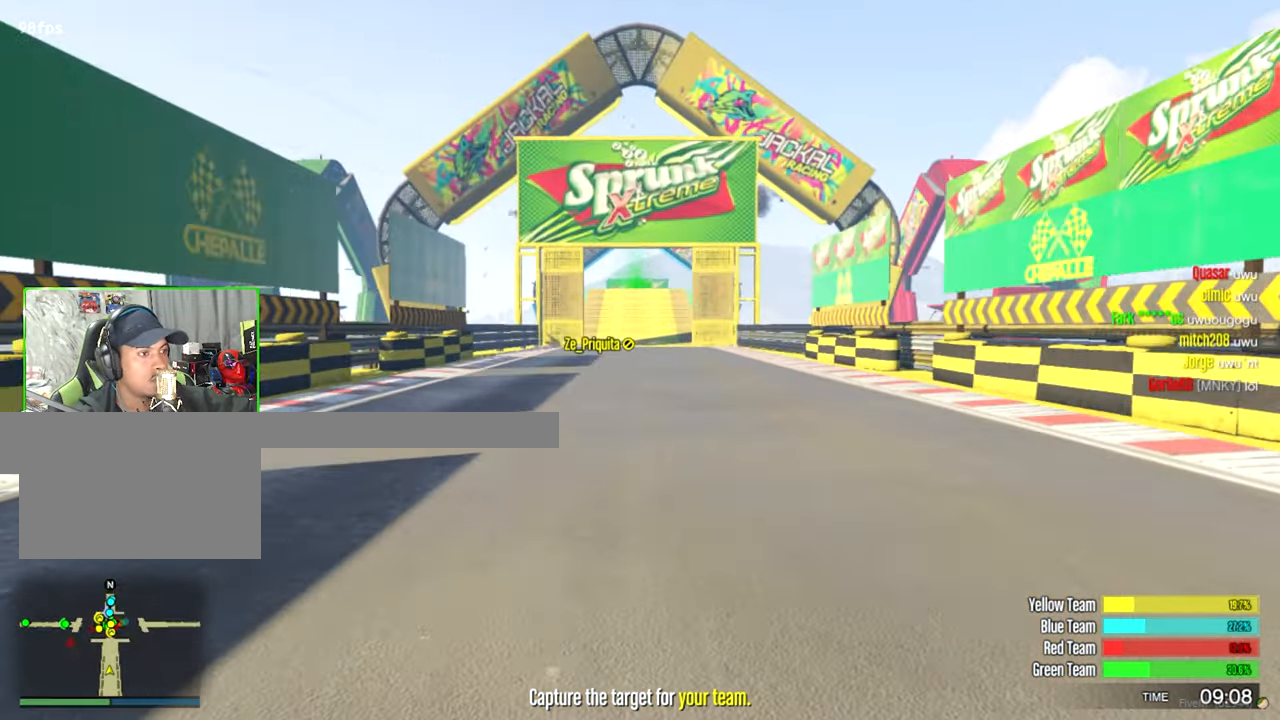
{"keys": ["w"], "mouse": [], "mouse_move": "still", "events": []}
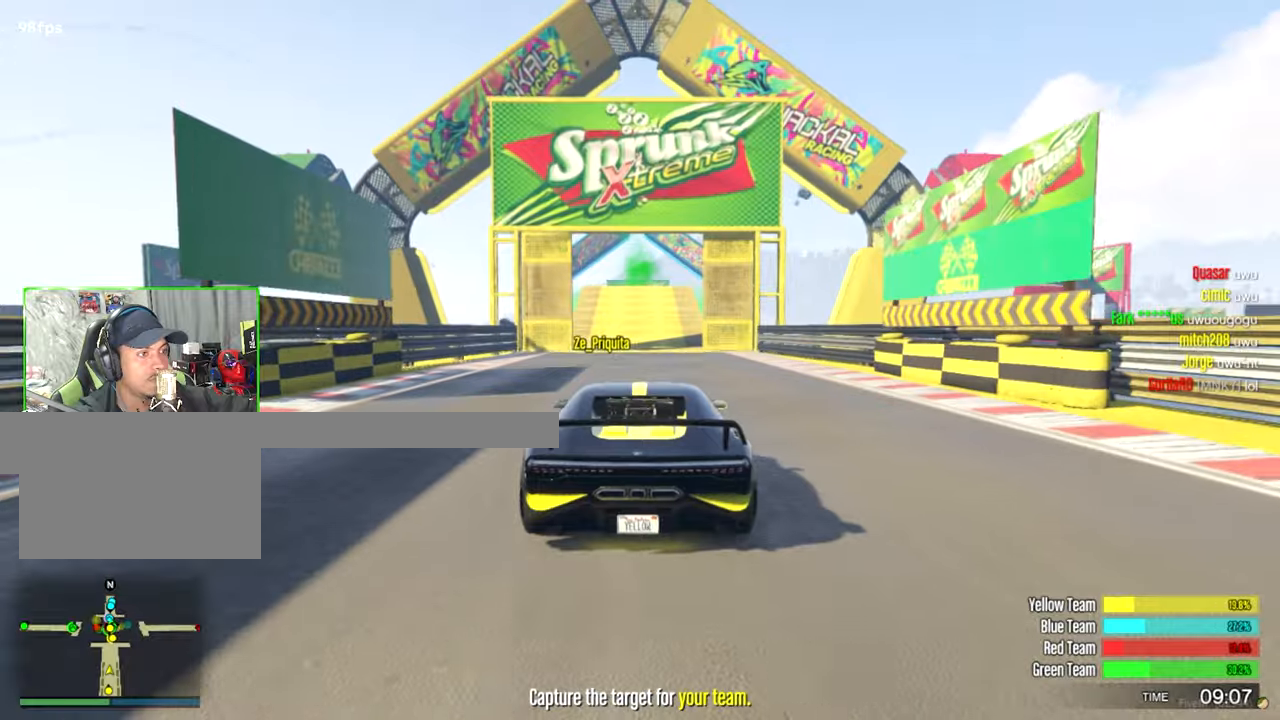
{"keys": [], "mouse": [], "mouse_move": "still", "events": [[316, "w", "up"]]}
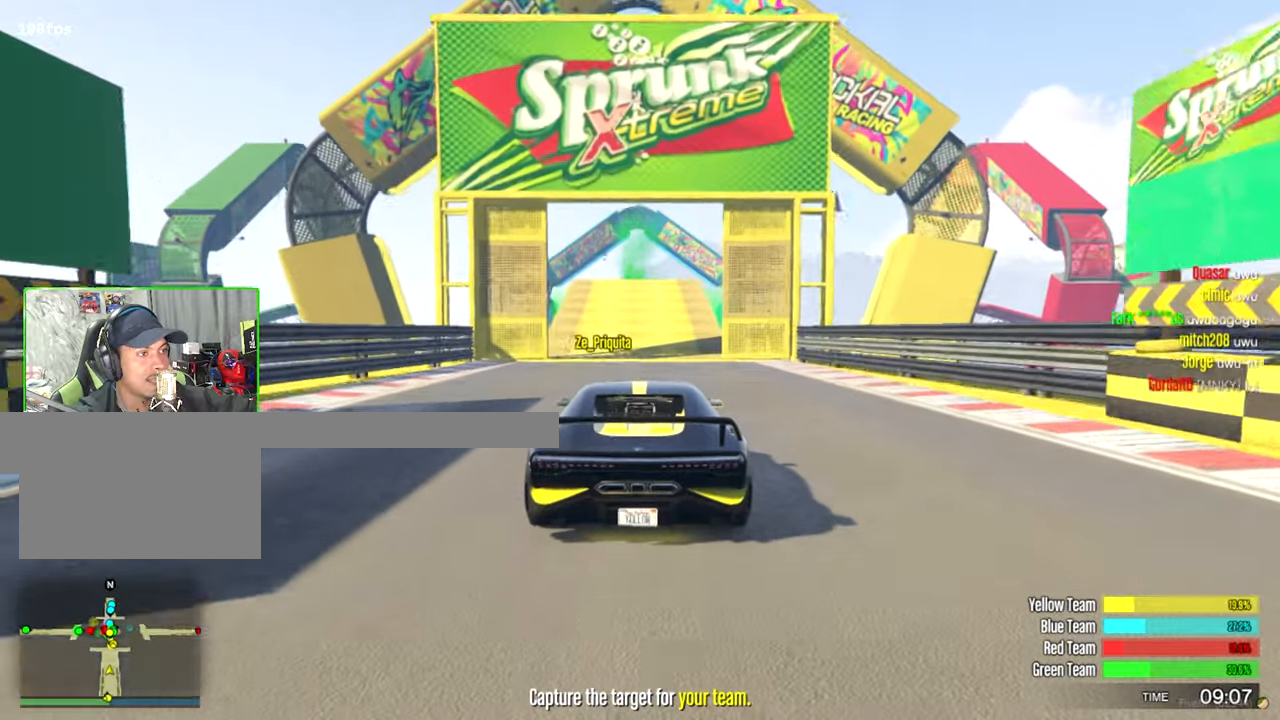
{"keys": [], "mouse": [], "mouse_move": "still", "events": []}
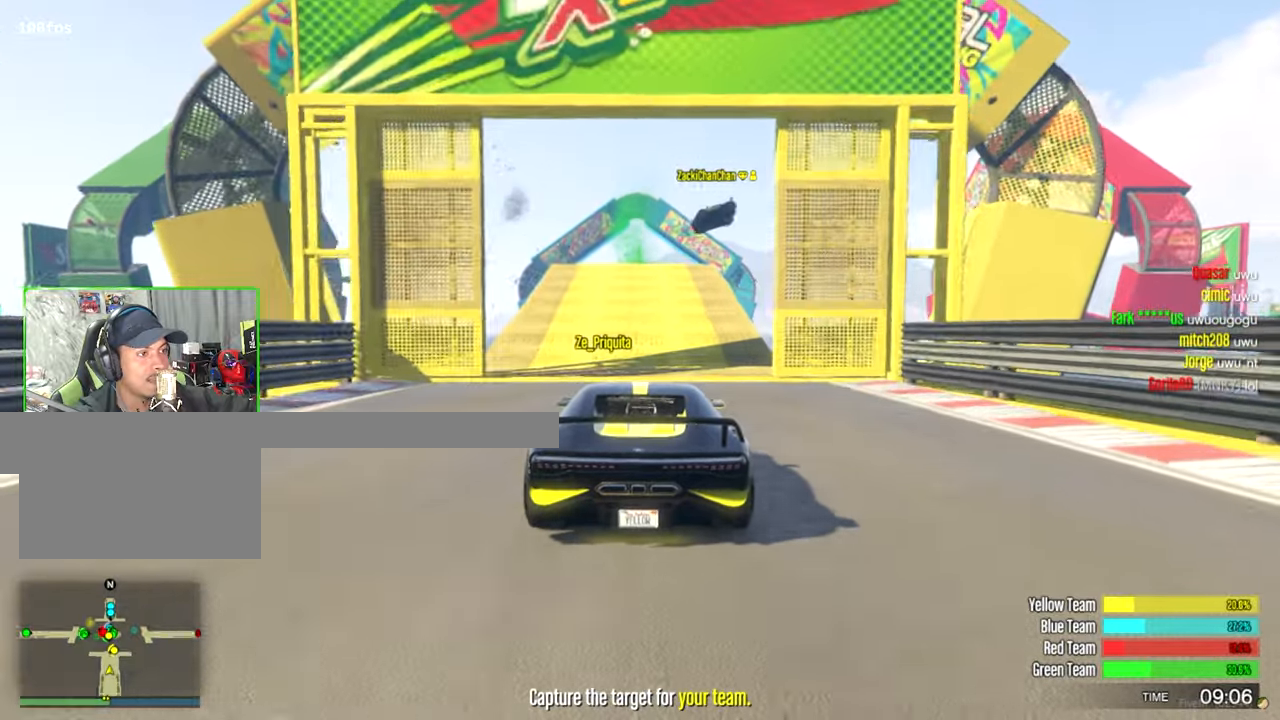
{"keys": ["w"], "mouse": [], "mouse_move": "still", "events": [[166, "a", "down"], [216, "a", "up"], [433, "w", "down"]]}
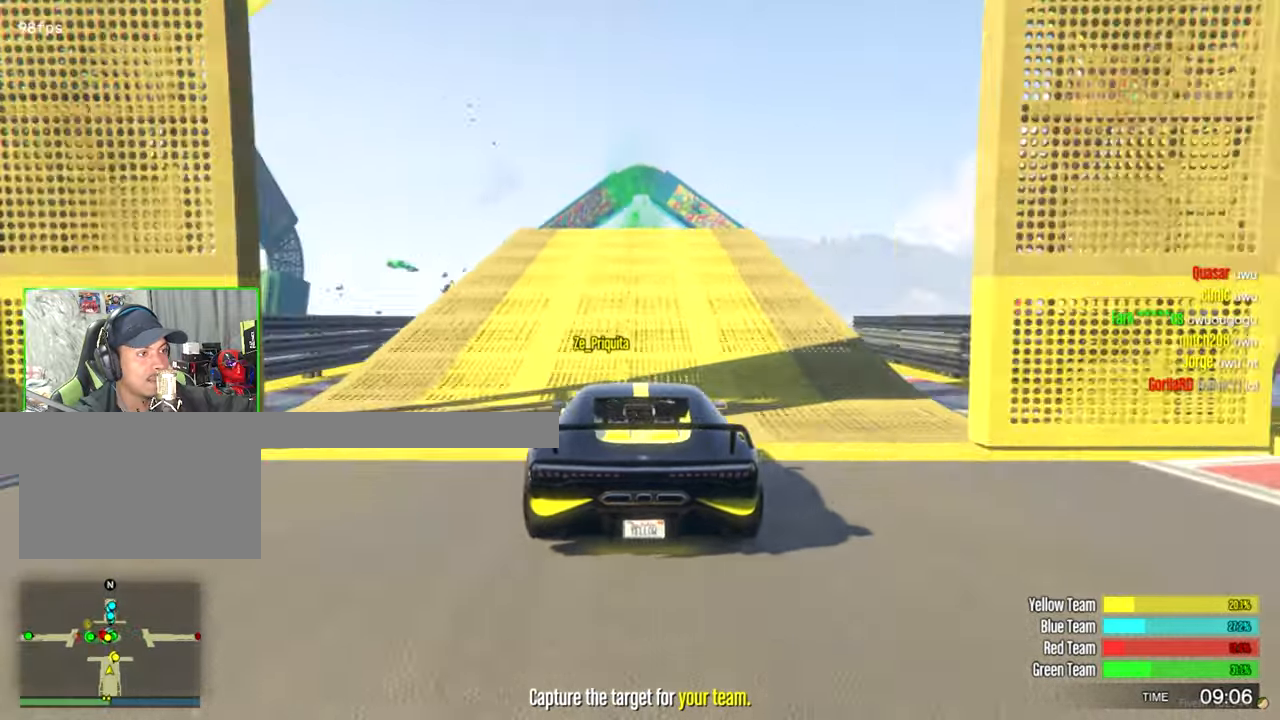
{"keys": ["w"], "mouse": [], "mouse_move": "still", "events": [[83, "w", "up"], [500, "w", "down"]]}
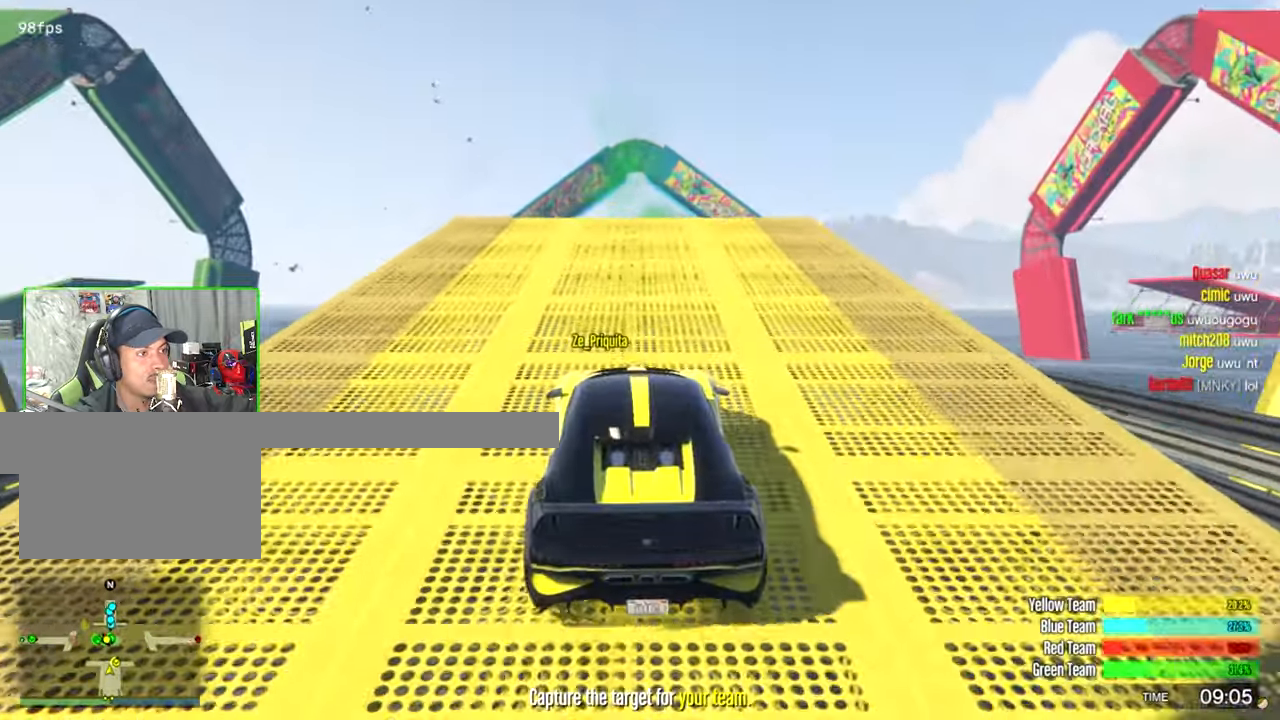
{"keys": ["w"], "mouse": [], "mouse_move": "still", "events": [[100, "w", "up"], [233, "w", "down"]]}
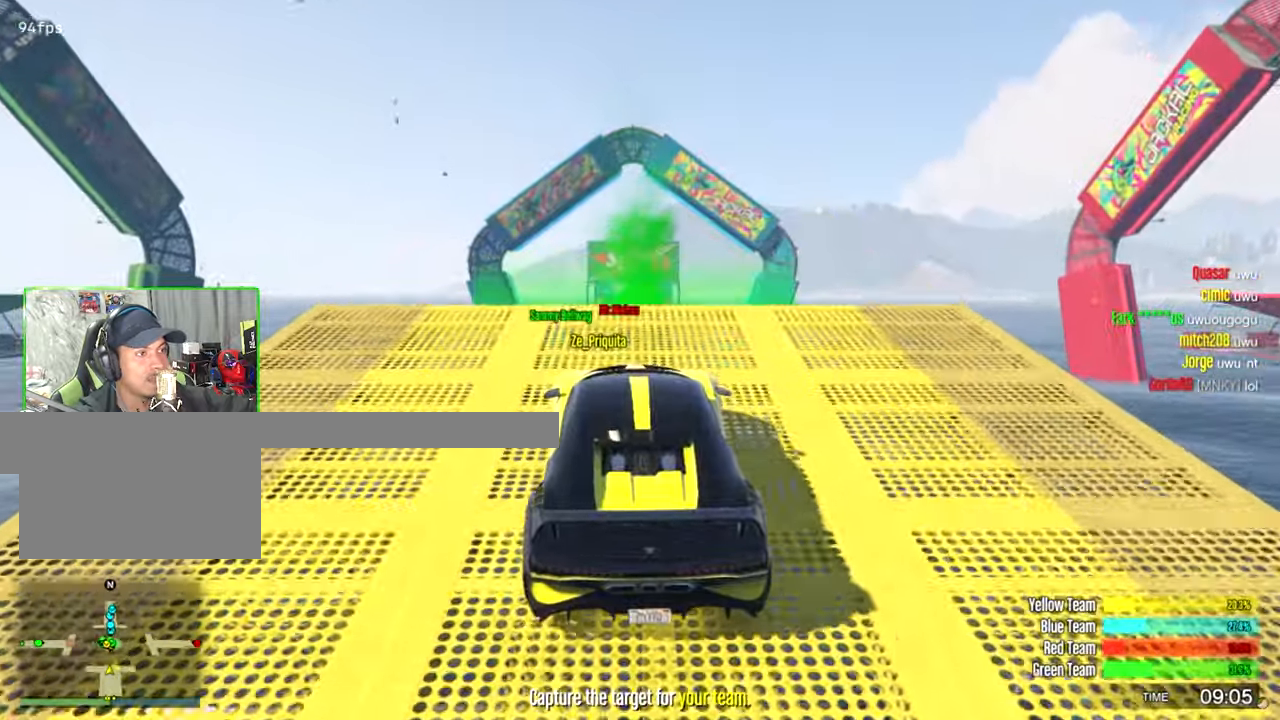
{"keys": [], "mouse": [], "mouse_move": "still", "events": [[166, "w", "up"], [300, "w", "down"], [450, "w", "up"]]}
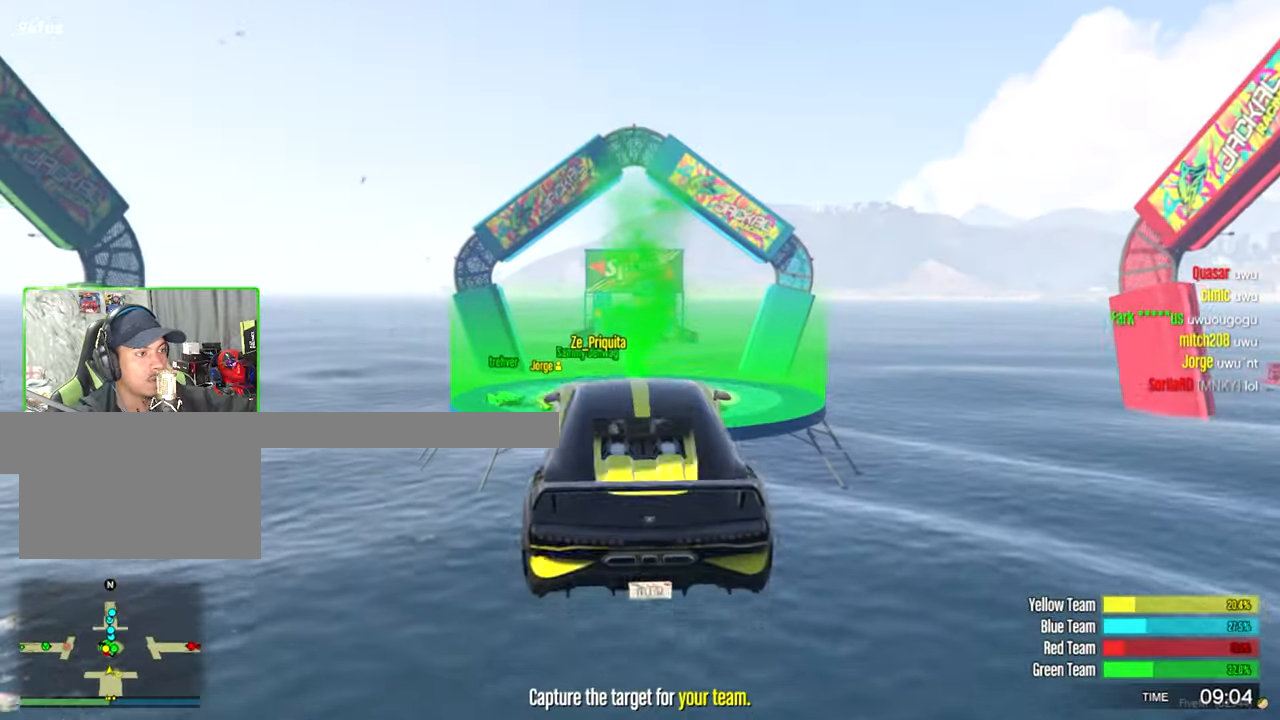
{"keys": ["w"], "mouse": [], "mouse_move": "still", "events": [[133, "w", "down"]]}
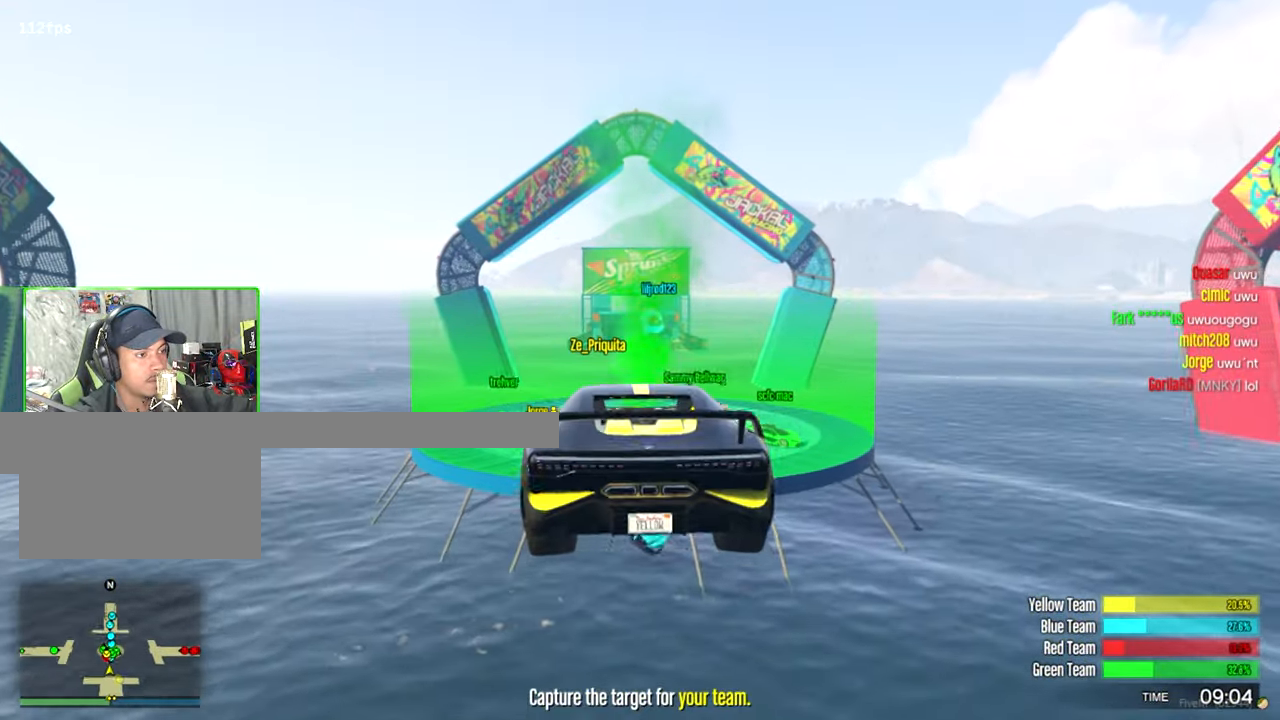
{"keys": ["ctrl", "s", "shift"], "mouse": [], "mouse_move": "still", "events": [[100, "w", "up"], [200, "s", "down"], [283, "shift", "down"], [333, "ctrl", "down"]]}
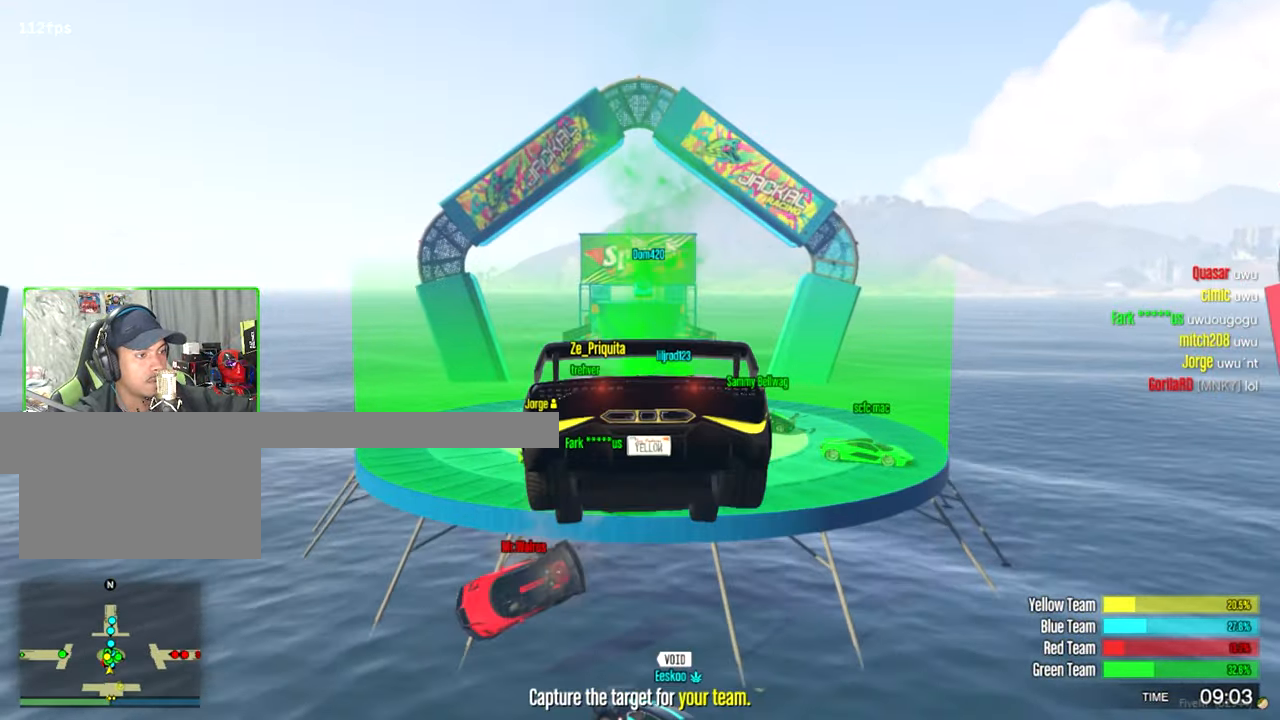
{"keys": ["ctrl", "shift"], "mouse": [], "mouse_move": "still", "events": [[116, "ctrl", "up"], [116, "shift", "up"], [150, "s", "up"], [300, "ctrl", "down"], [350, "shift", "down"]]}
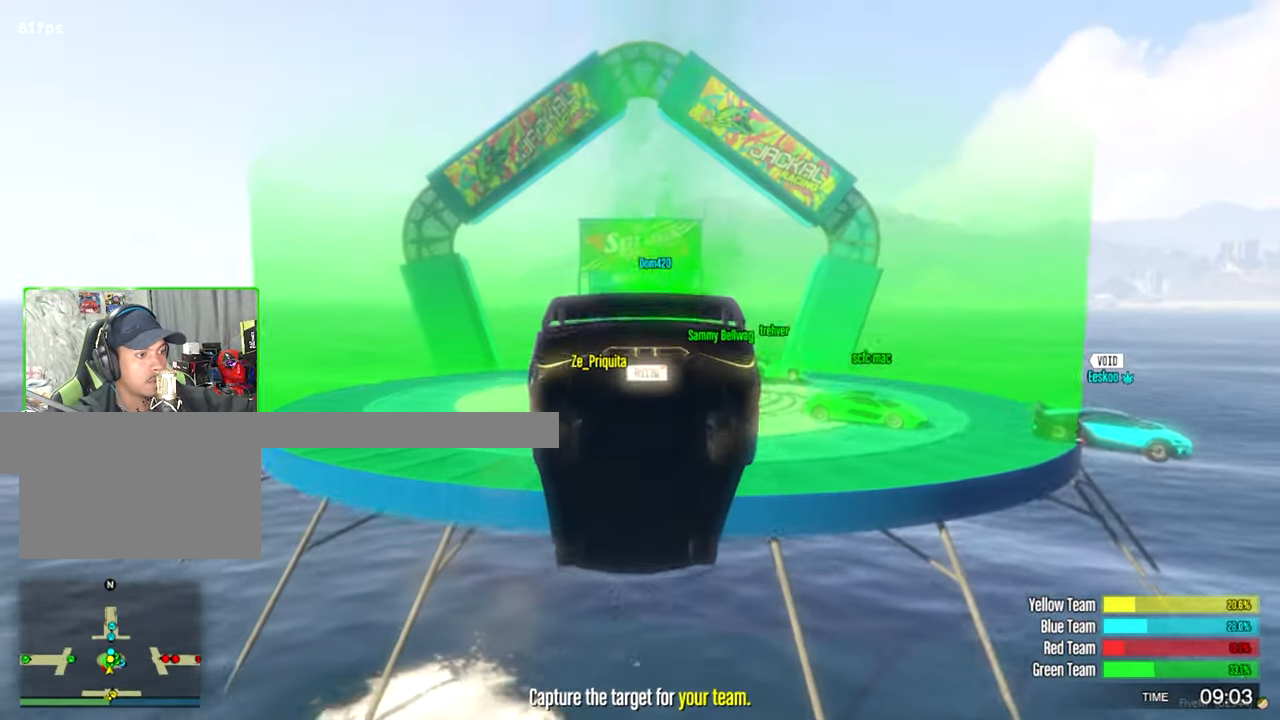
{"keys": ["ctrl", "shift", "w"], "mouse": [], "mouse_move": "still", "events": [[33, "w", "down"], [166, "ctrl", "up"], [266, "ctrl", "down"], [266, "space", "down"], [450, "space", "up"]]}
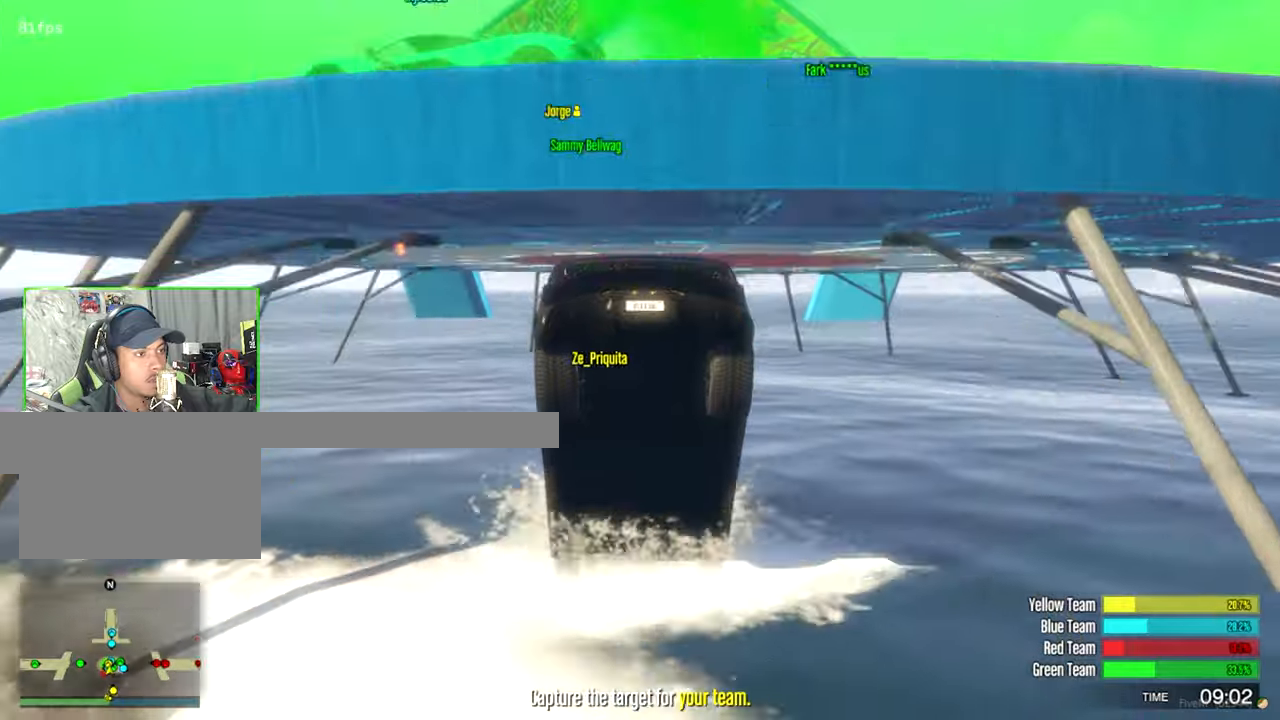
{"keys": ["ctrl", "w"], "mouse": [], "mouse_move": "still", "events": [[183, "shift", "up"]]}